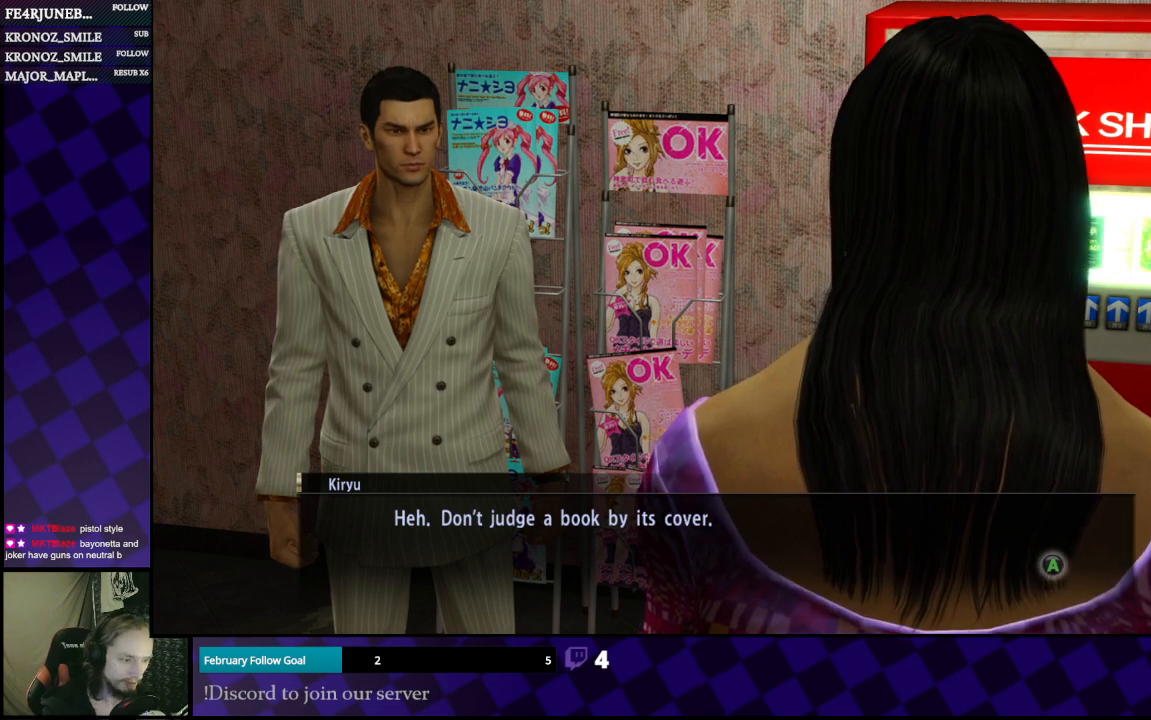
Gameplay with a controller (Xbox layout); each line is a JSON object with the inputs held at the frame after it. "events" lists button and stick changes between this image and that frame as [ms after this image, input, new state], when the widget could be followed in between.
{"buttons": [], "left_stick": "center", "right_stick": "center", "events": [[400, "A", "down"], [500, "A", "up"]]}
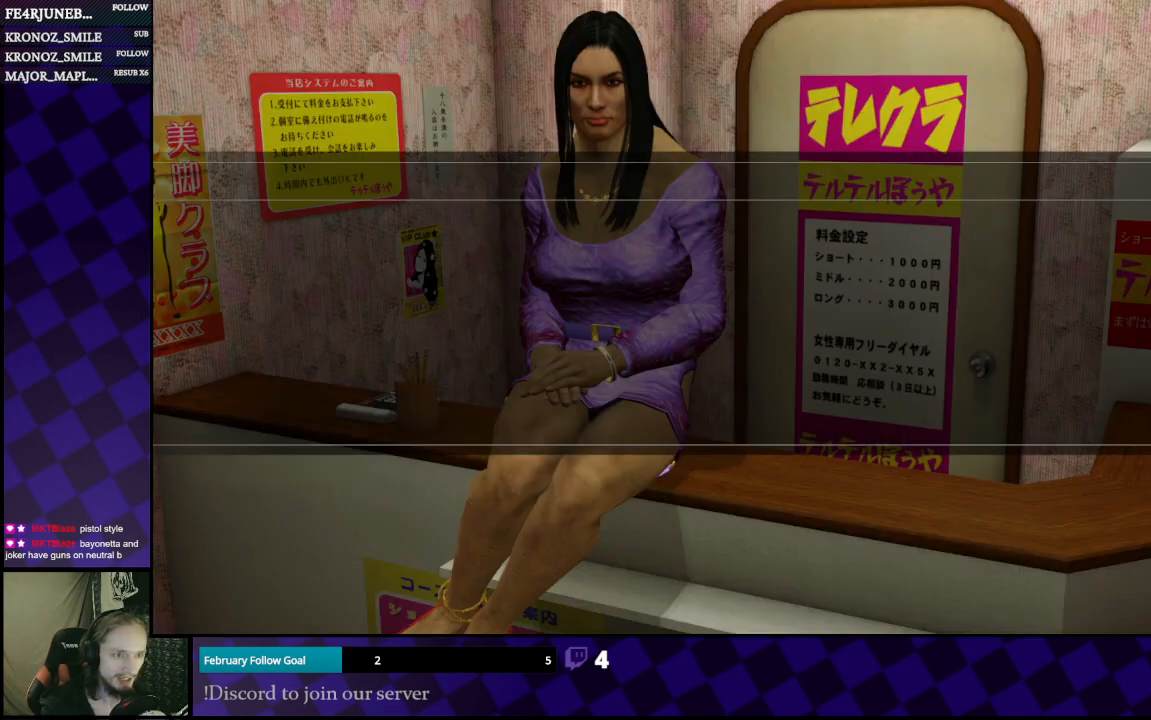
{"buttons": [], "left_stick": "center", "right_stick": "center", "events": []}
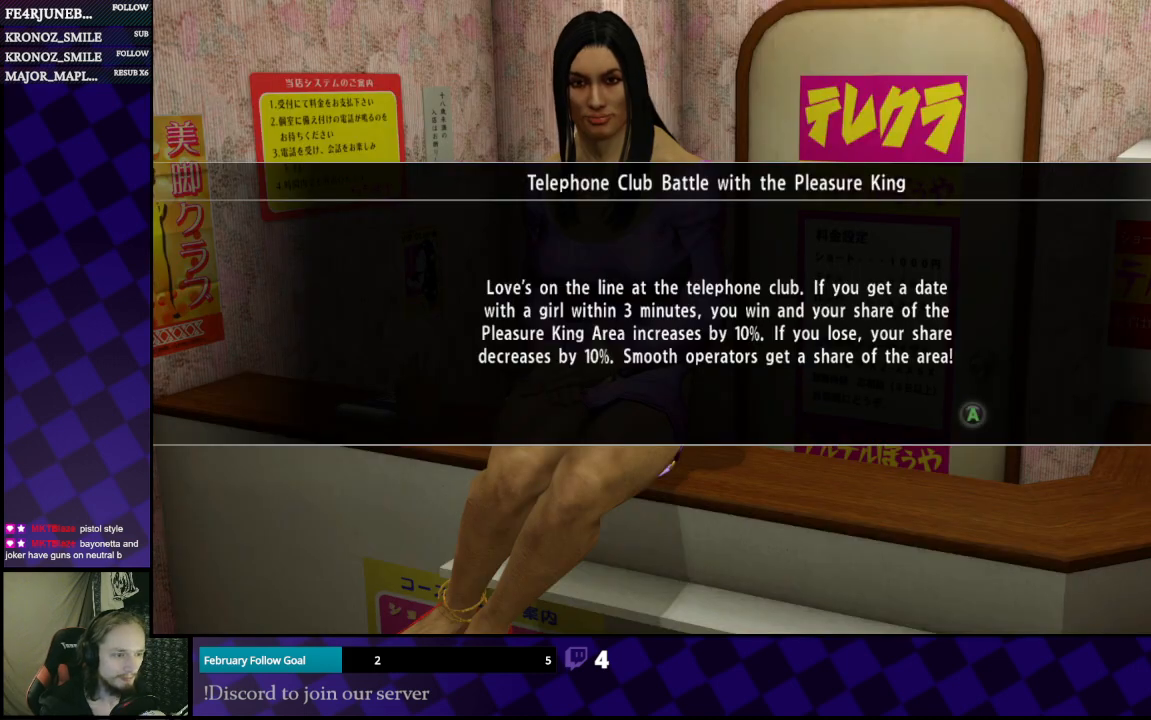
{"buttons": [], "left_stick": "center", "right_stick": "center", "events": []}
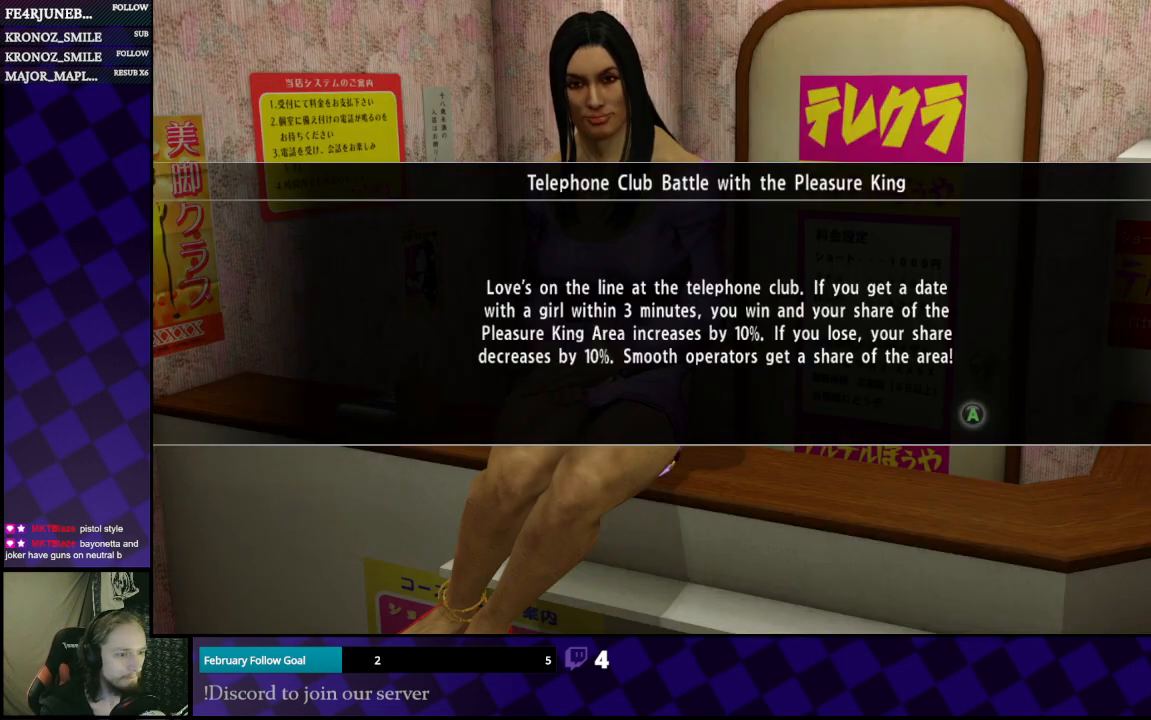
{"buttons": [], "left_stick": "center", "right_stick": "center", "events": []}
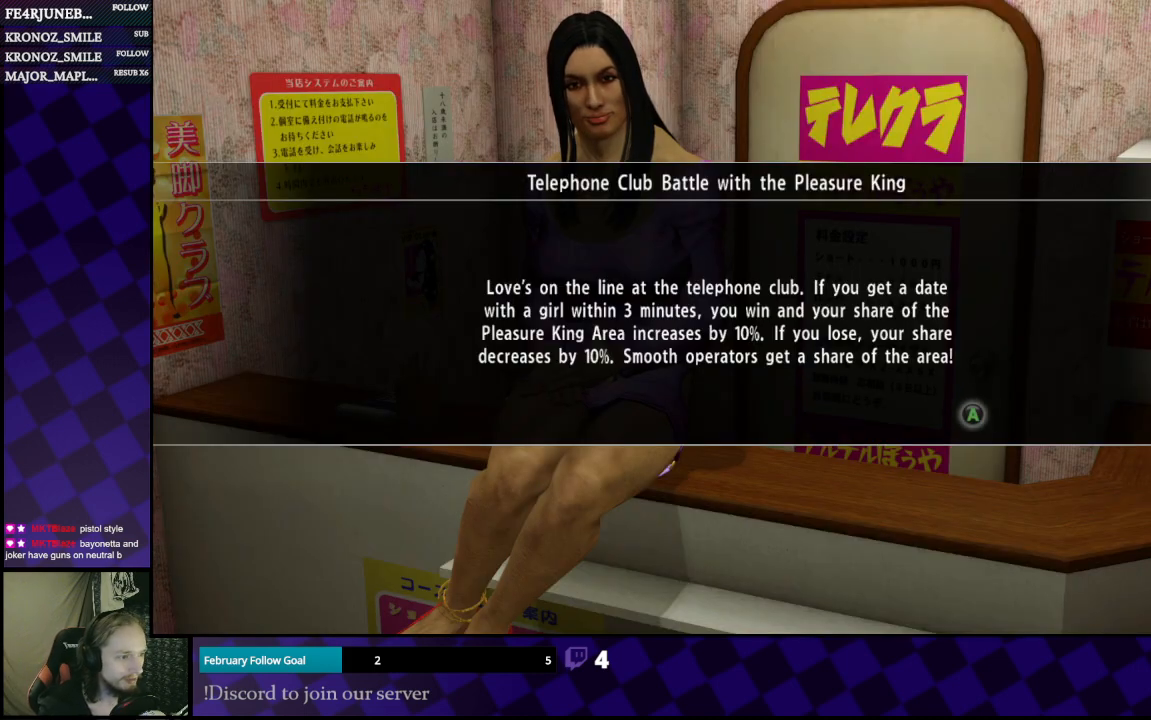
{"buttons": [], "left_stick": "center", "right_stick": "center", "events": []}
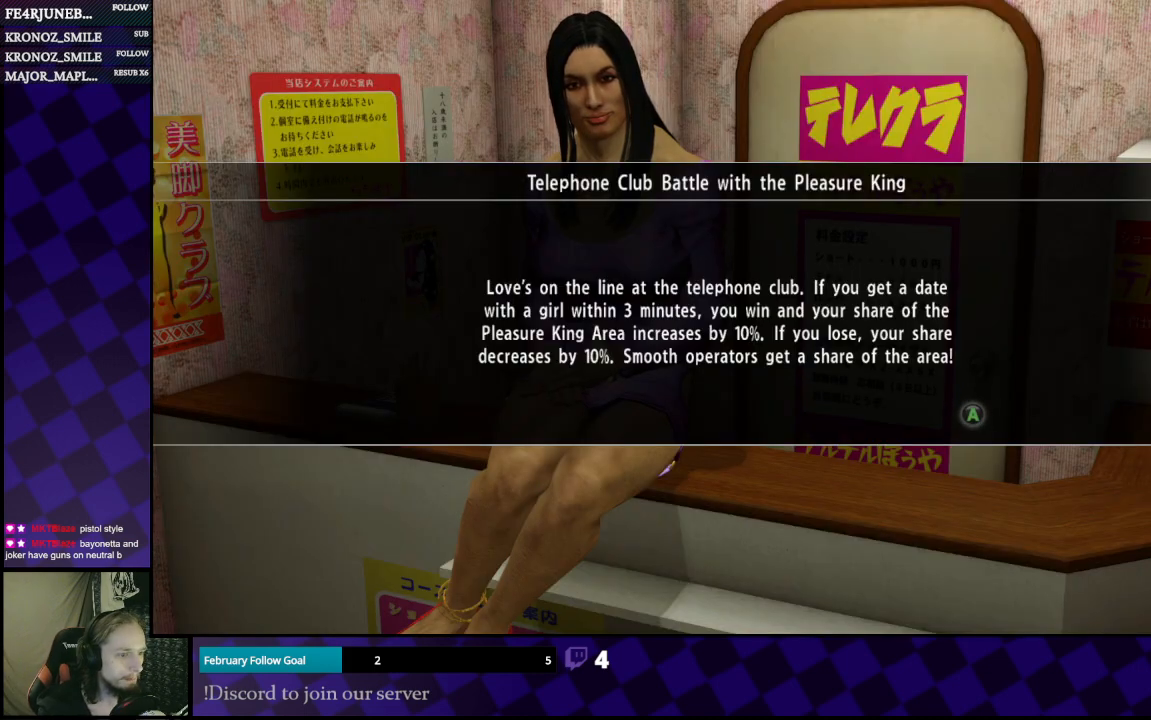
{"buttons": [], "left_stick": "center", "right_stick": "center", "events": []}
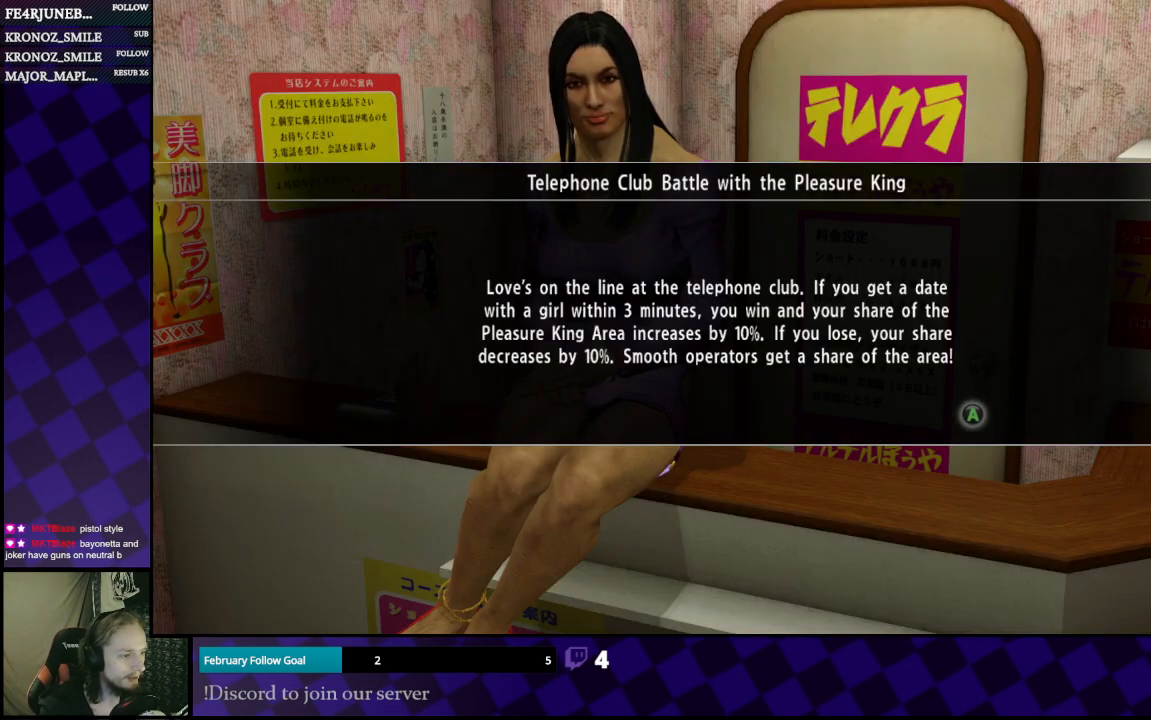
{"buttons": [], "left_stick": "center", "right_stick": "center", "events": [[400, "A", "down"], [500, "A", "up"]]}